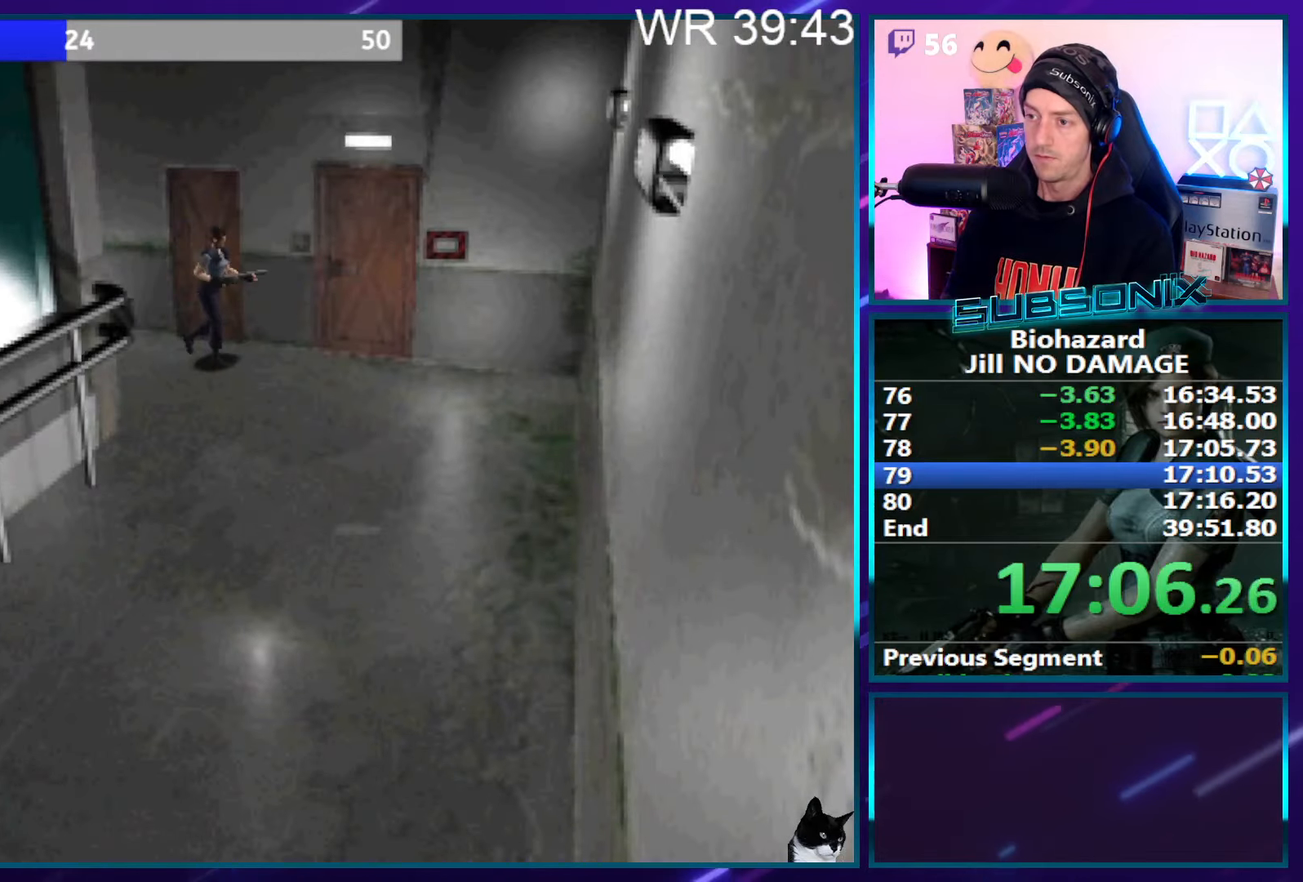
Gameplay with a controller (PlayStation layout); each line is a JSON object with the inputs held at the frame after it. "events" lists button and stick changes between this image and that frame as [ms after this image, input, new state], when the widget could be followed in between. Not read: L3 R3 left_stick.
{"buttons": ["CROSS", "SQUARE", "DPAD_UP"], "right_stick": "center", "events": [[250, "right_stick", "center"], [300, "CROSS", "down"], [350, "DPAD_LEFT", "up"], [416, "CROSS", "up"], [466, "CROSS", "down"]]}
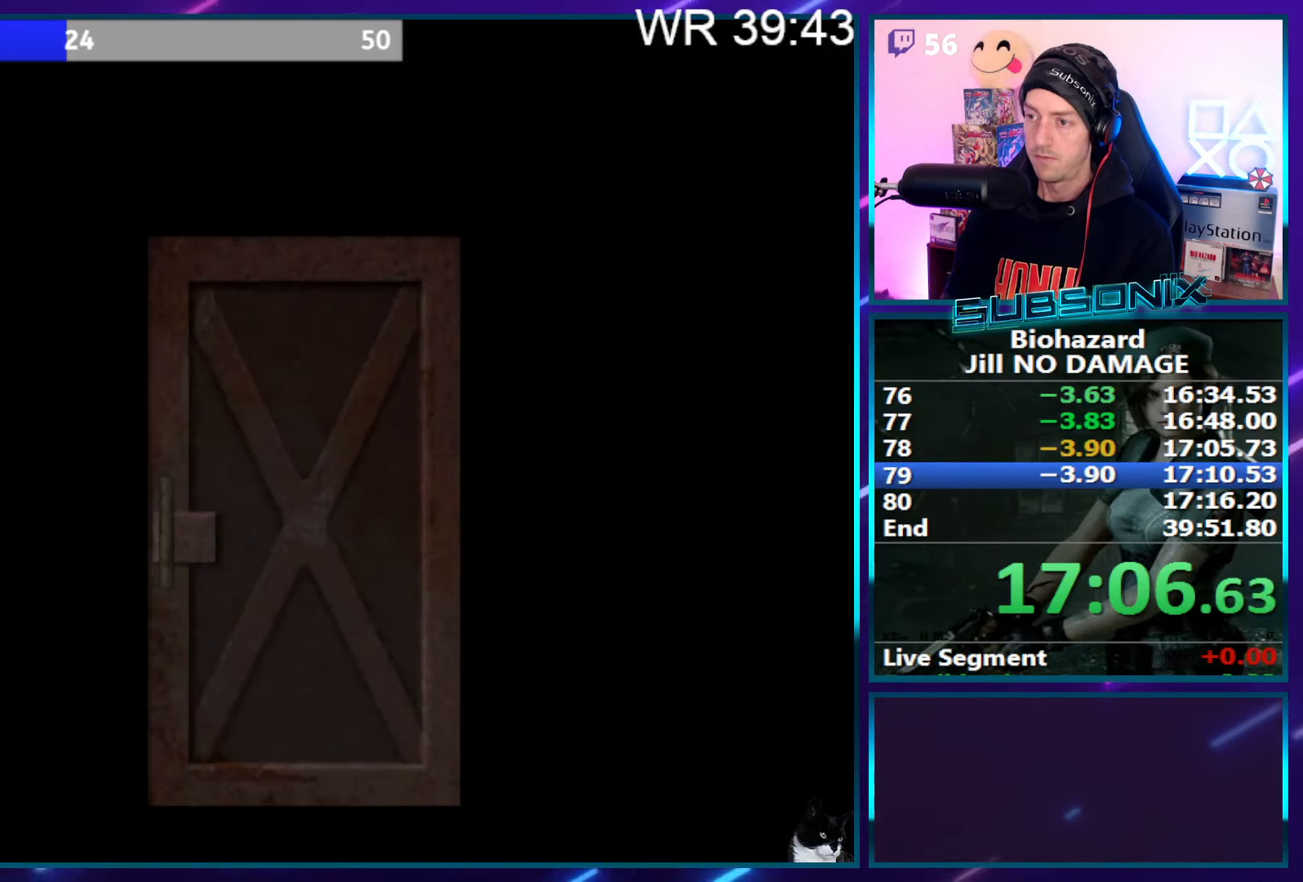
{"buttons": ["SQUARE", "DPAD_RIGHT"], "right_stick": "left", "events": [[66, "CROSS", "up"], [83, "DPAD_RIGHT", "down"], [133, "CROSS", "down"], [150, "DPAD_UP", "up"], [233, "CROSS", "up"], [266, "right_stick", "left"]]}
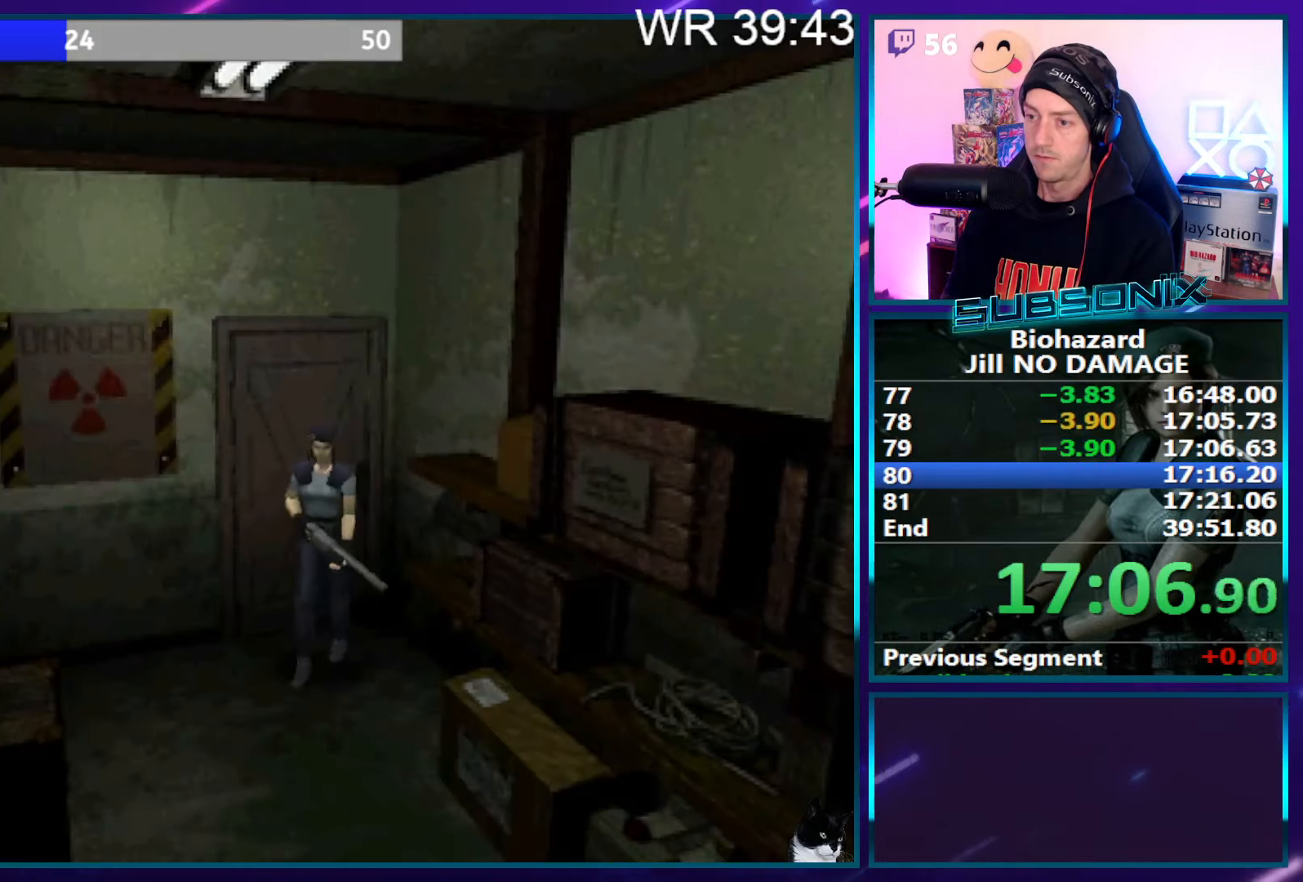
{"buttons": ["SQUARE", "DPAD_UP", "DPAD_LEFT"], "right_stick": "left", "events": [[16, "DPAD_UP", "down"], [166, "DPAD_RIGHT", "up"], [366, "DPAD_LEFT", "down"]]}
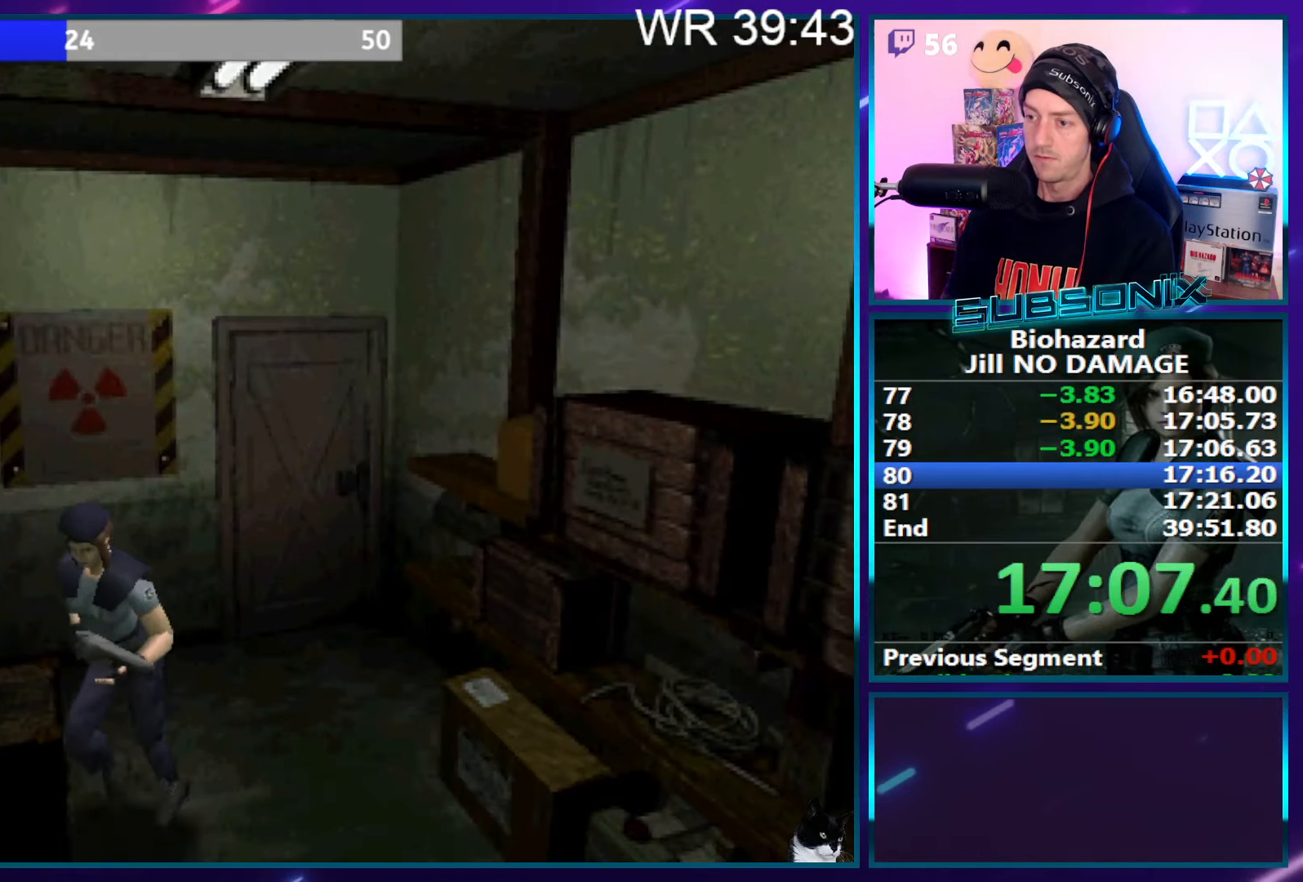
{"buttons": ["SQUARE", "DPAD_RIGHT"], "right_stick": "left", "events": [[166, "DPAD_LEFT", "up"], [183, "DPAD_RIGHT", "down"], [433, "DPAD_UP", "up"]]}
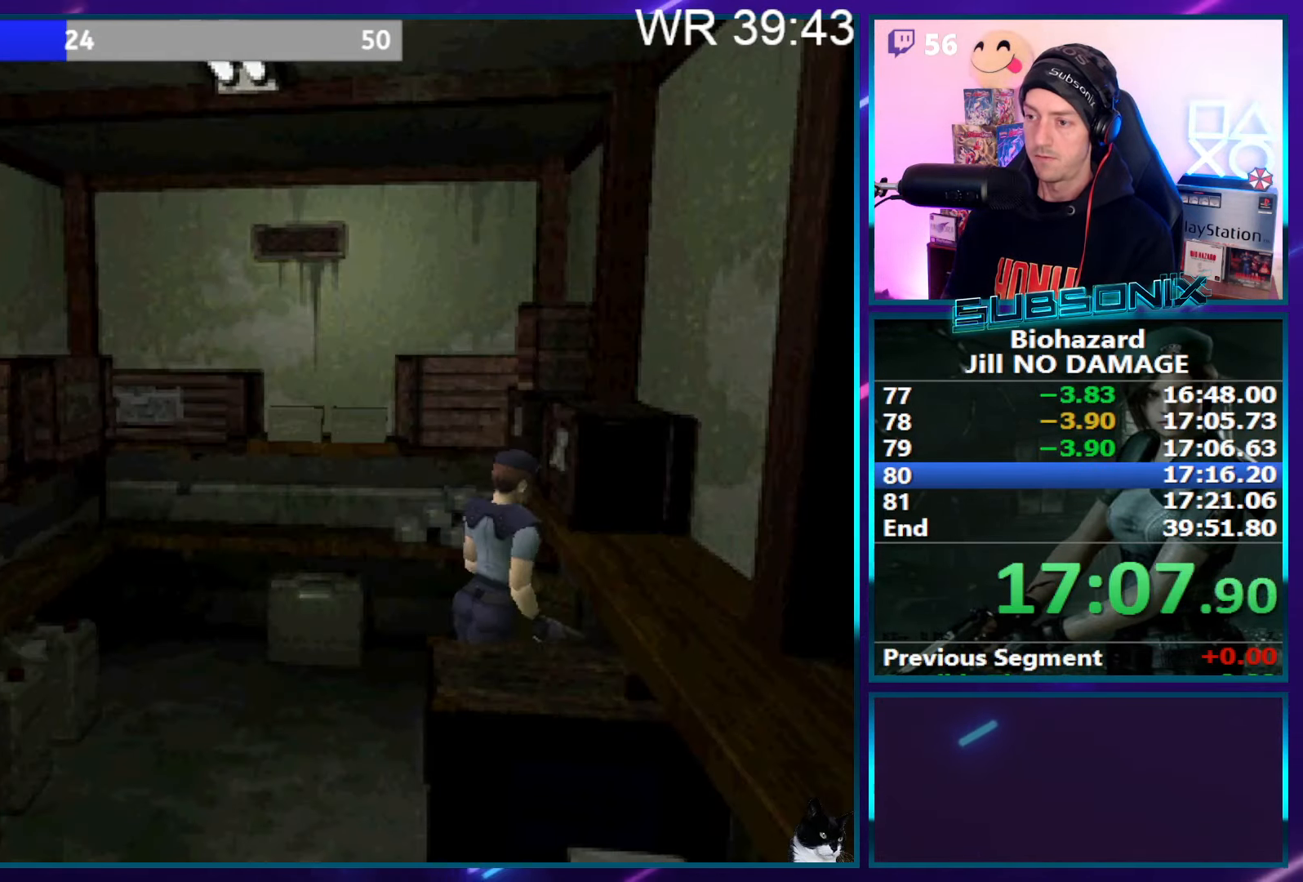
{"buttons": ["CROSS"], "right_stick": "center", "events": [[66, "right_stick", "center"], [116, "CROSS", "down"], [166, "SQUARE", "up"], [233, "CROSS", "up"], [233, "DPAD_UP", "down"], [266, "CROSS", "down"], [350, "DPAD_RIGHT", "up"], [450, "DPAD_UP", "up"]]}
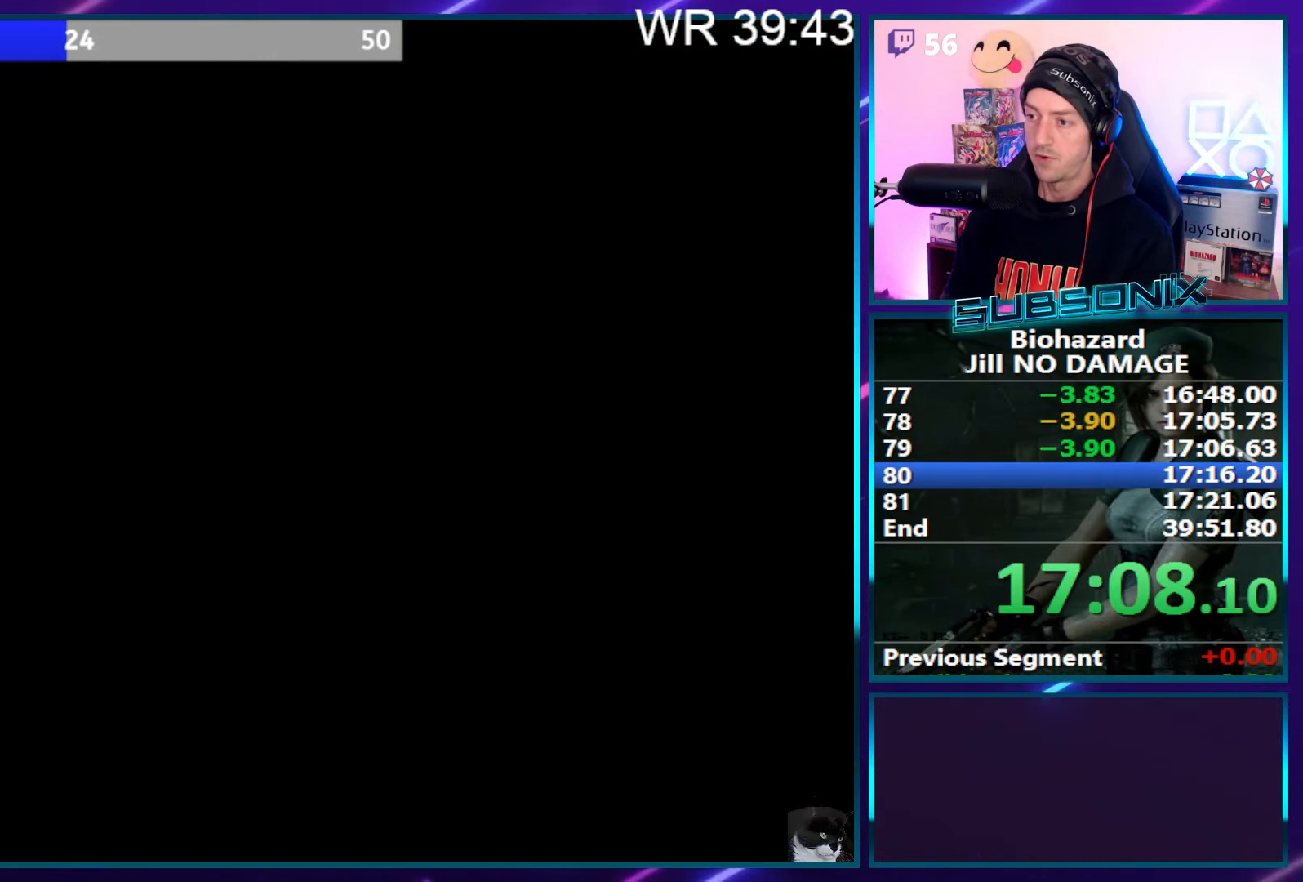
{"buttons": ["CROSS"], "right_stick": "center", "events": []}
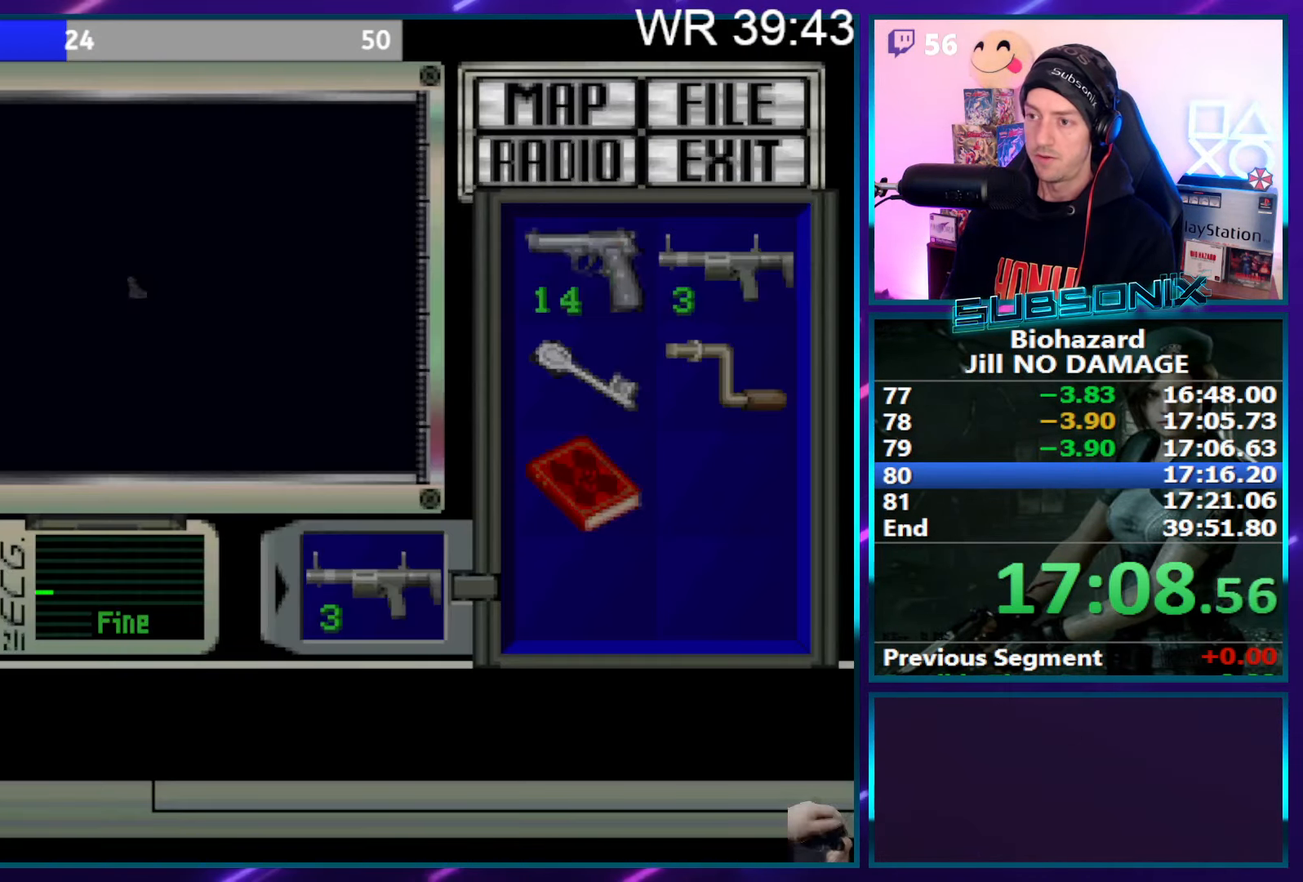
{"buttons": ["CROSS"], "right_stick": "center", "events": []}
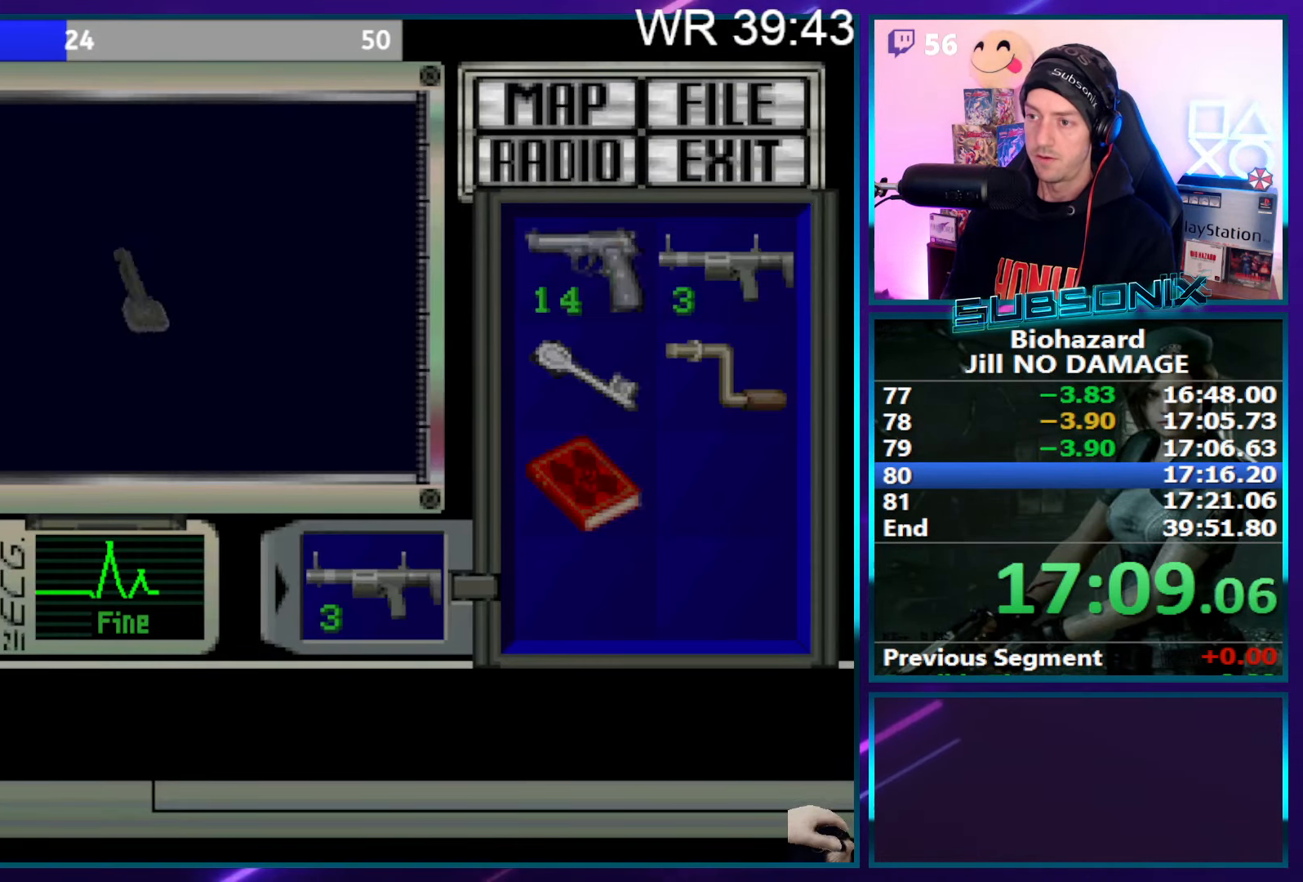
{"buttons": ["CROSS"], "right_stick": "center", "events": []}
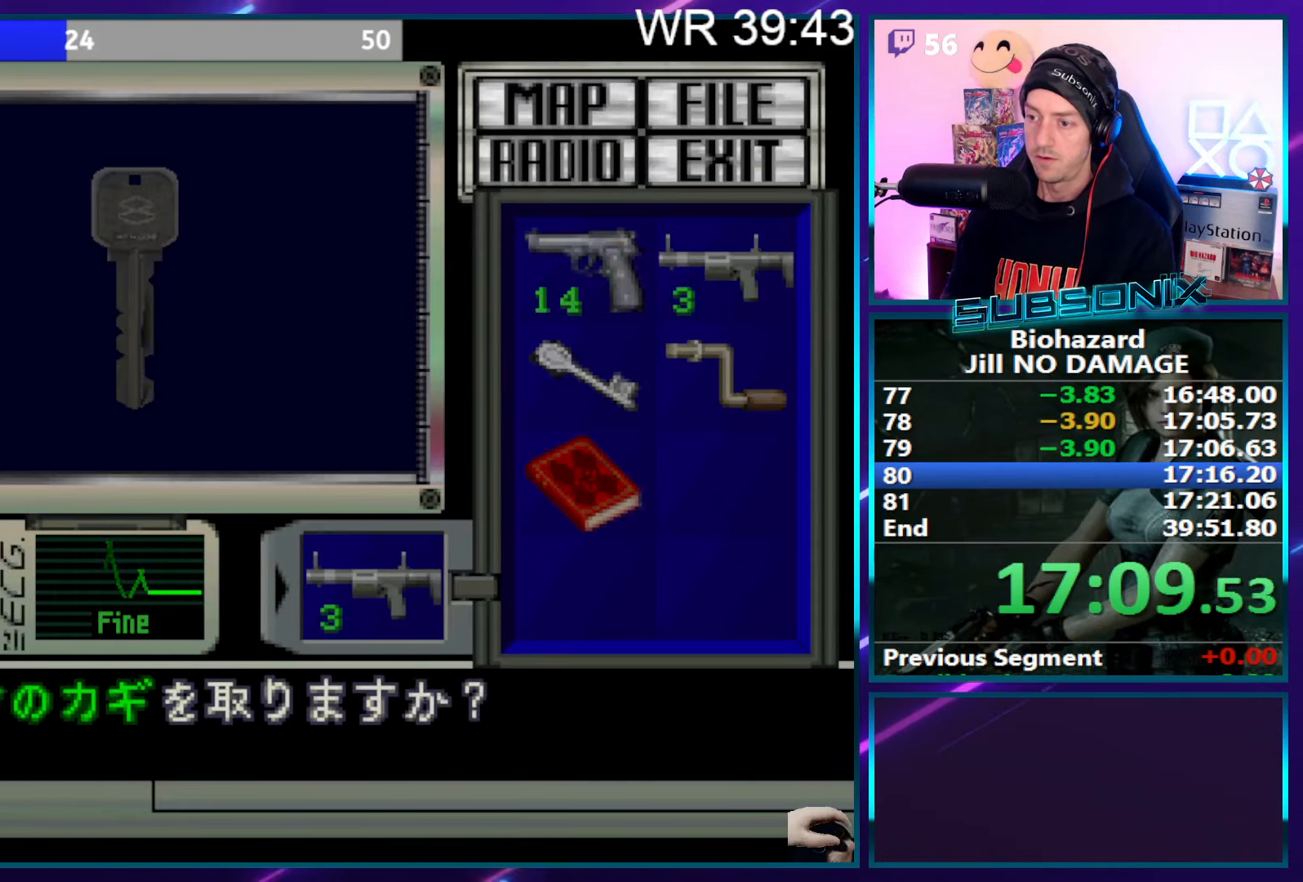
{"buttons": ["SQUARE", "DPAD_RIGHT"], "right_stick": "center", "events": [[33, "CROSS", "up"], [83, "CROSS", "down"], [183, "CROSS", "up"], [216, "CROSS", "down"], [316, "DPAD_RIGHT", "down"], [316, "SQUARE", "down"], [366, "CROSS", "up"], [383, "right_stick", "left"], [466, "right_stick", "center"]]}
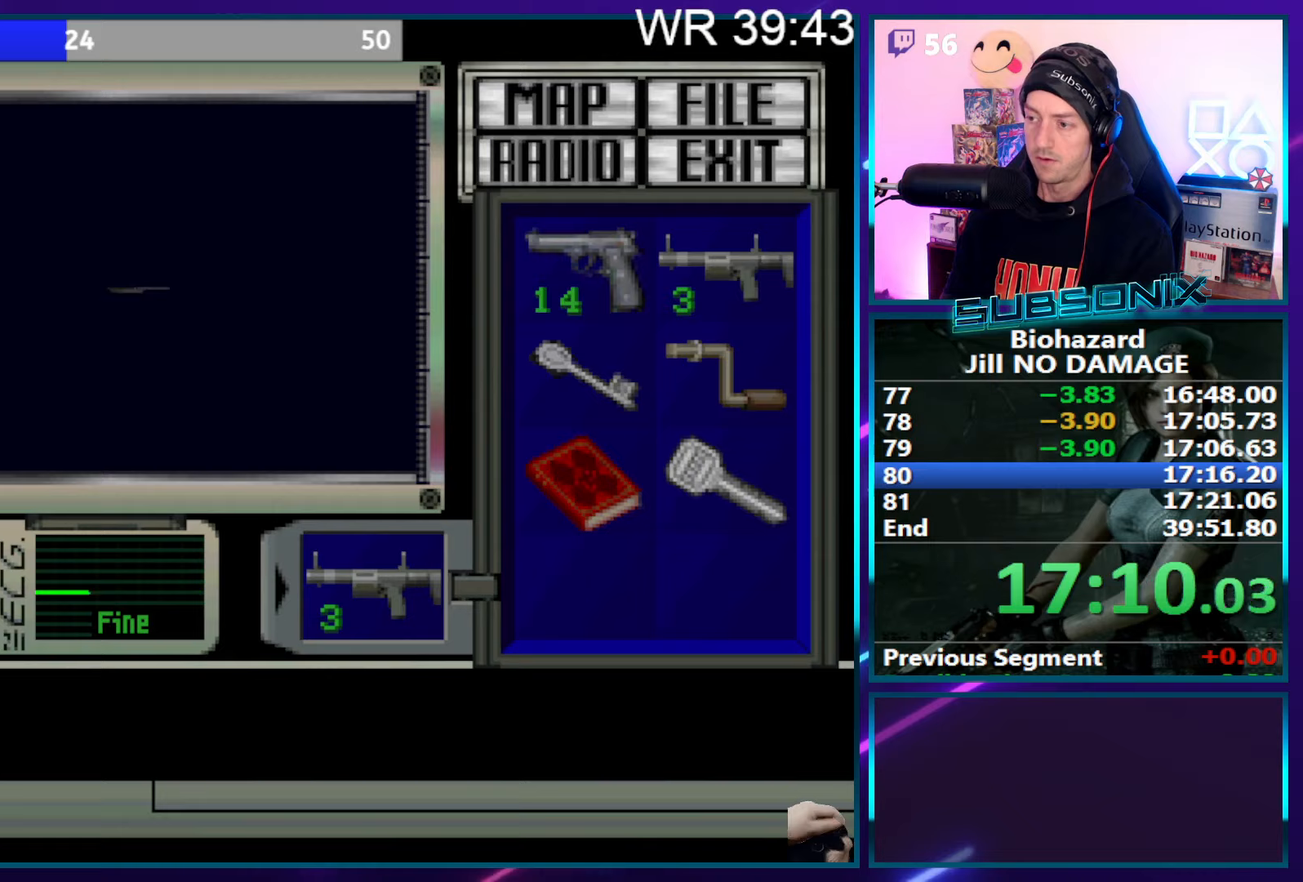
{"buttons": ["SQUARE", "DPAD_RIGHT"], "right_stick": "center", "events": []}
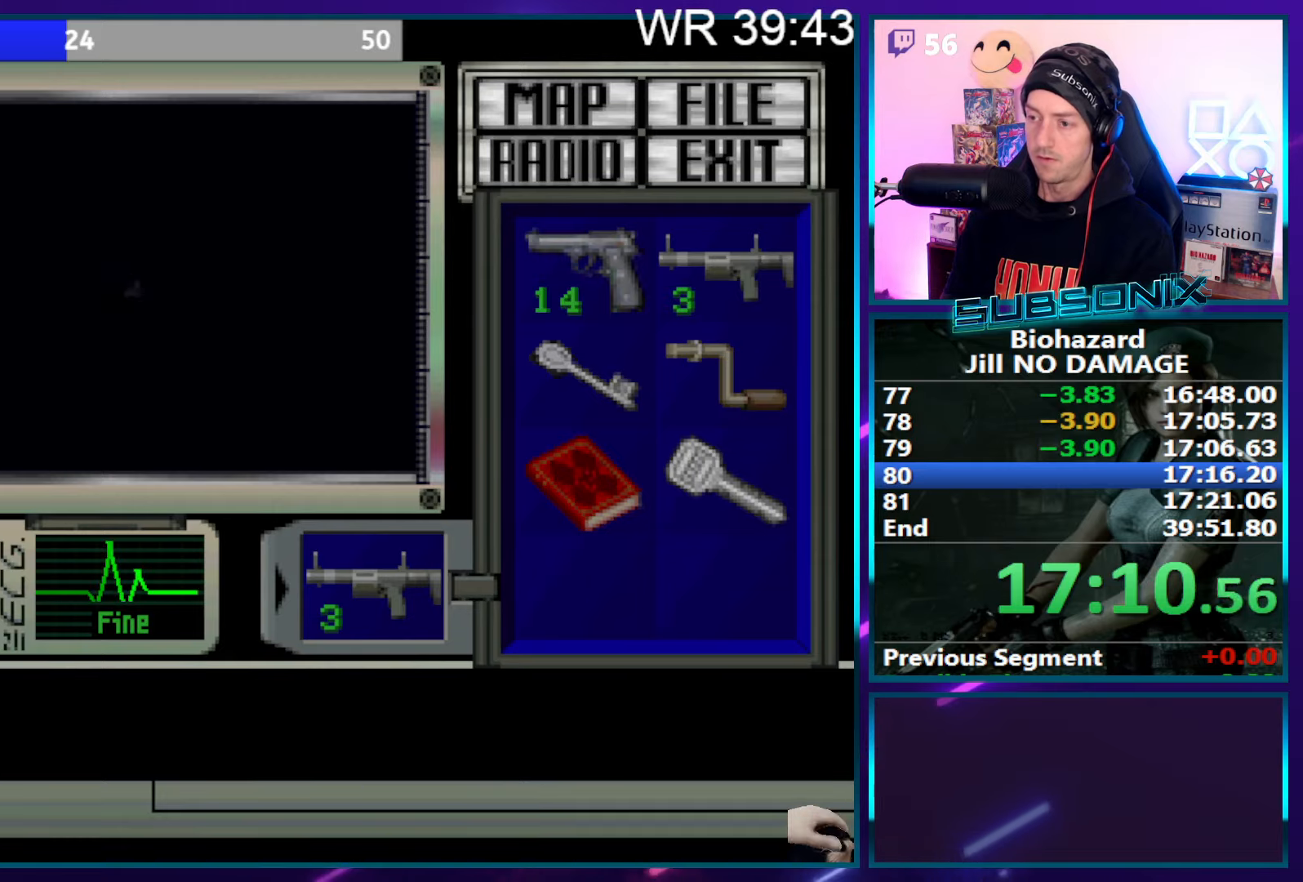
{"buttons": ["SQUARE", "DPAD_RIGHT"], "right_stick": "center", "events": []}
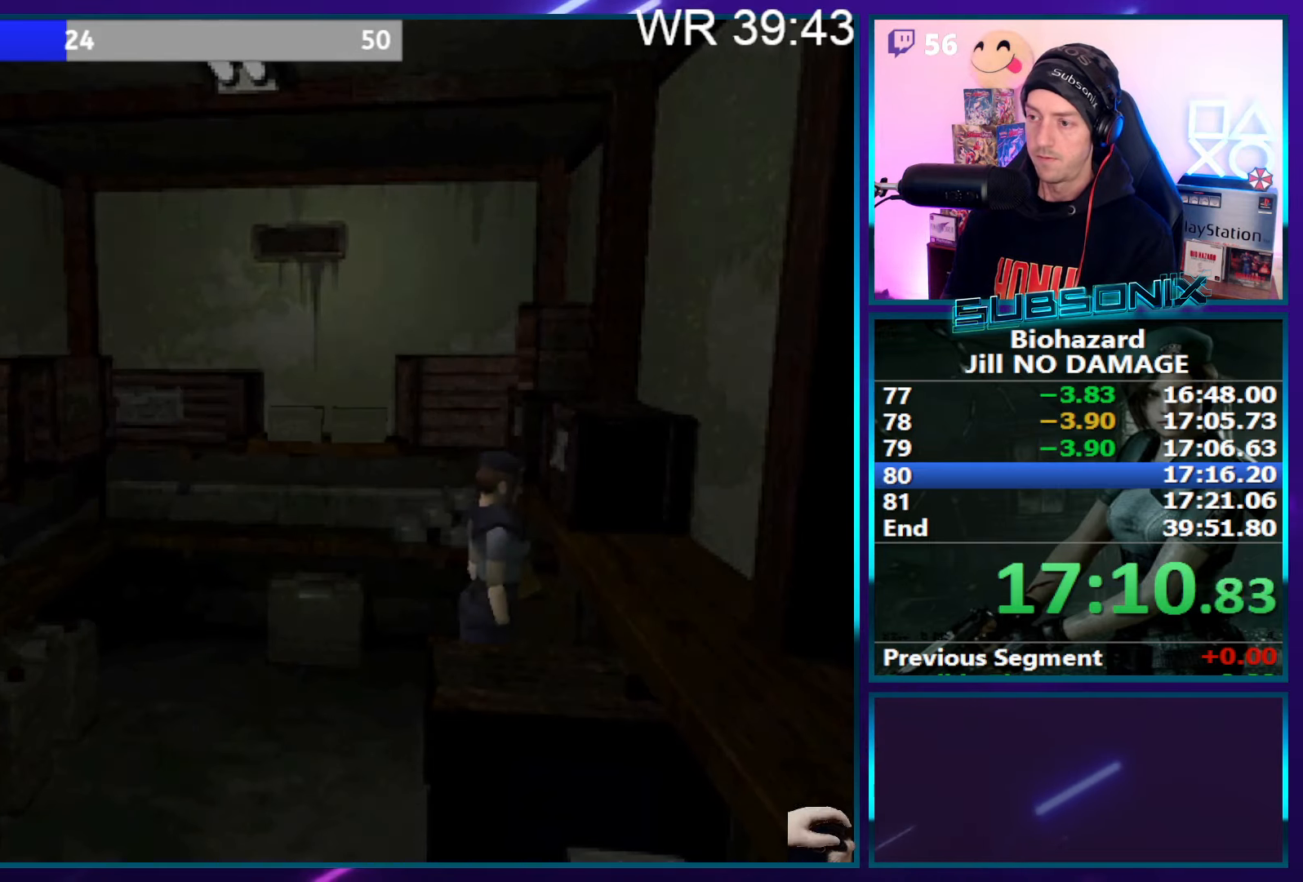
{"buttons": ["SQUARE", "DPAD_RIGHT"], "right_stick": "center", "events": []}
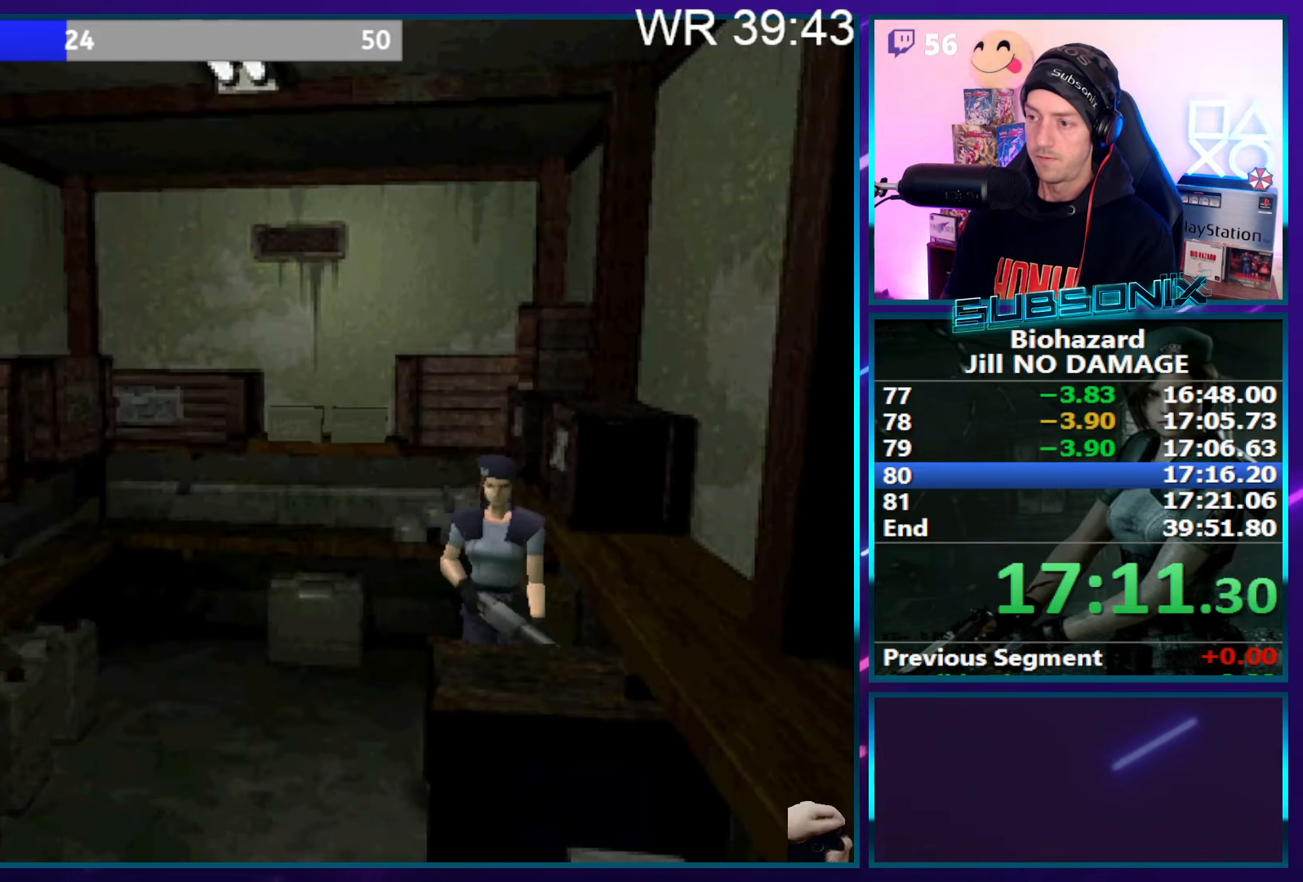
{"buttons": ["SQUARE", "DPAD_UP"], "right_stick": "center", "events": [[50, "DPAD_UP", "down"], [83, "DPAD_RIGHT", "up"]]}
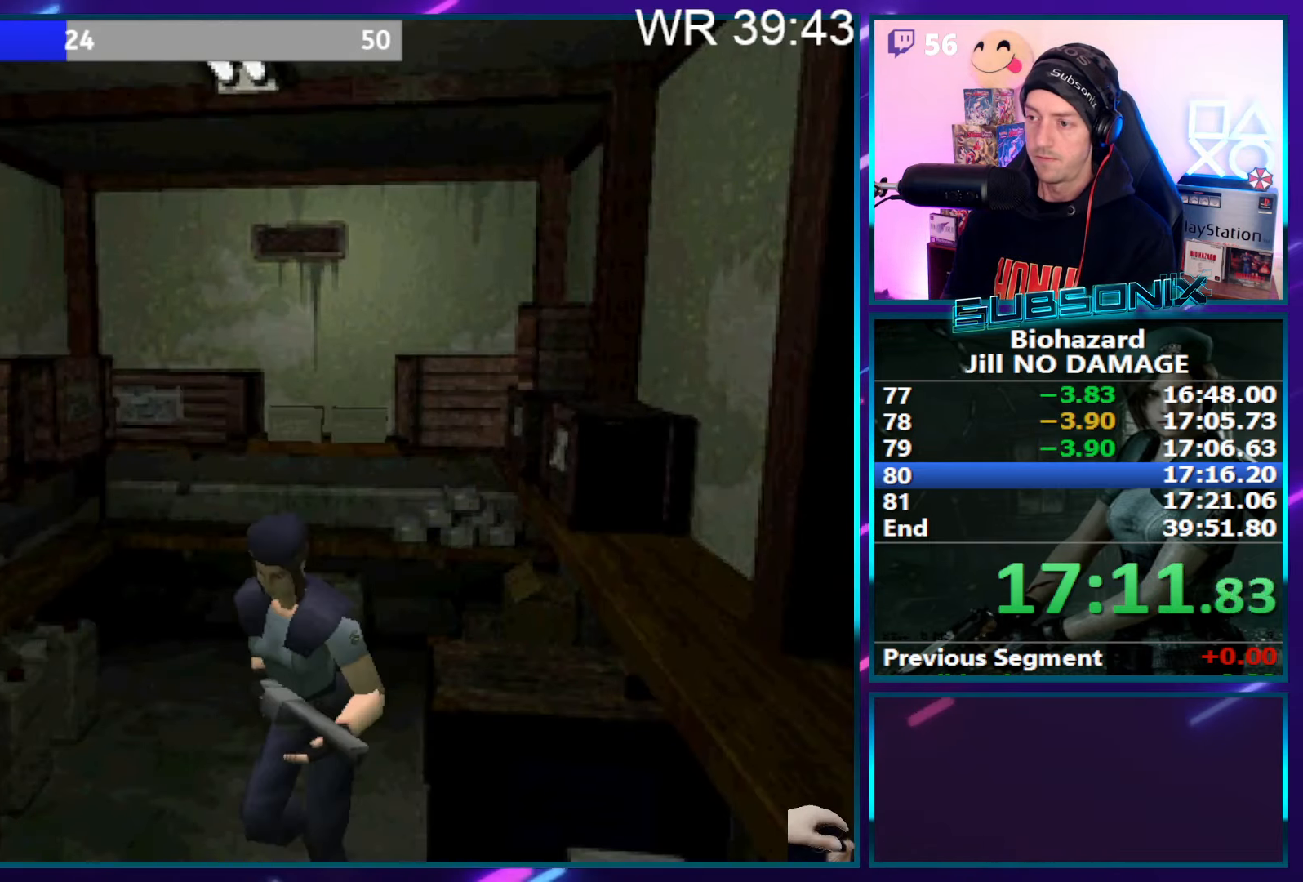
{"buttons": ["SQUARE", "DPAD_UP"], "right_stick": "center", "events": [[350, "DPAD_LEFT", "down"], [417, "DPAD_LEFT", "up"]]}
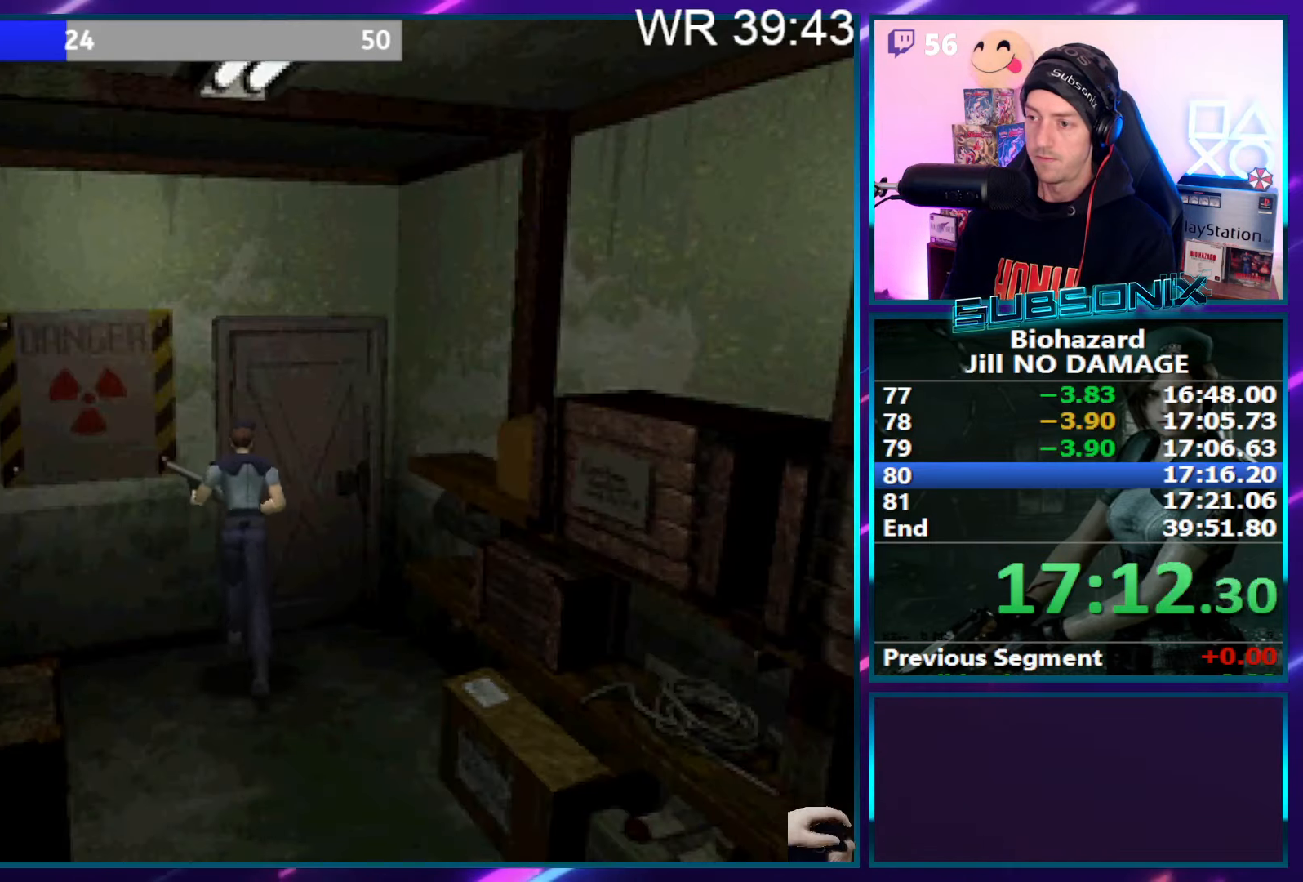
{"buttons": ["SQUARE", "DPAD_UP"], "right_stick": "center", "events": [[33, "CROSS", "down"], [133, "CROSS", "up"], [217, "CROSS", "down"], [300, "CROSS", "up"], [383, "CROSS", "down"], [500, "CROSS", "up"]]}
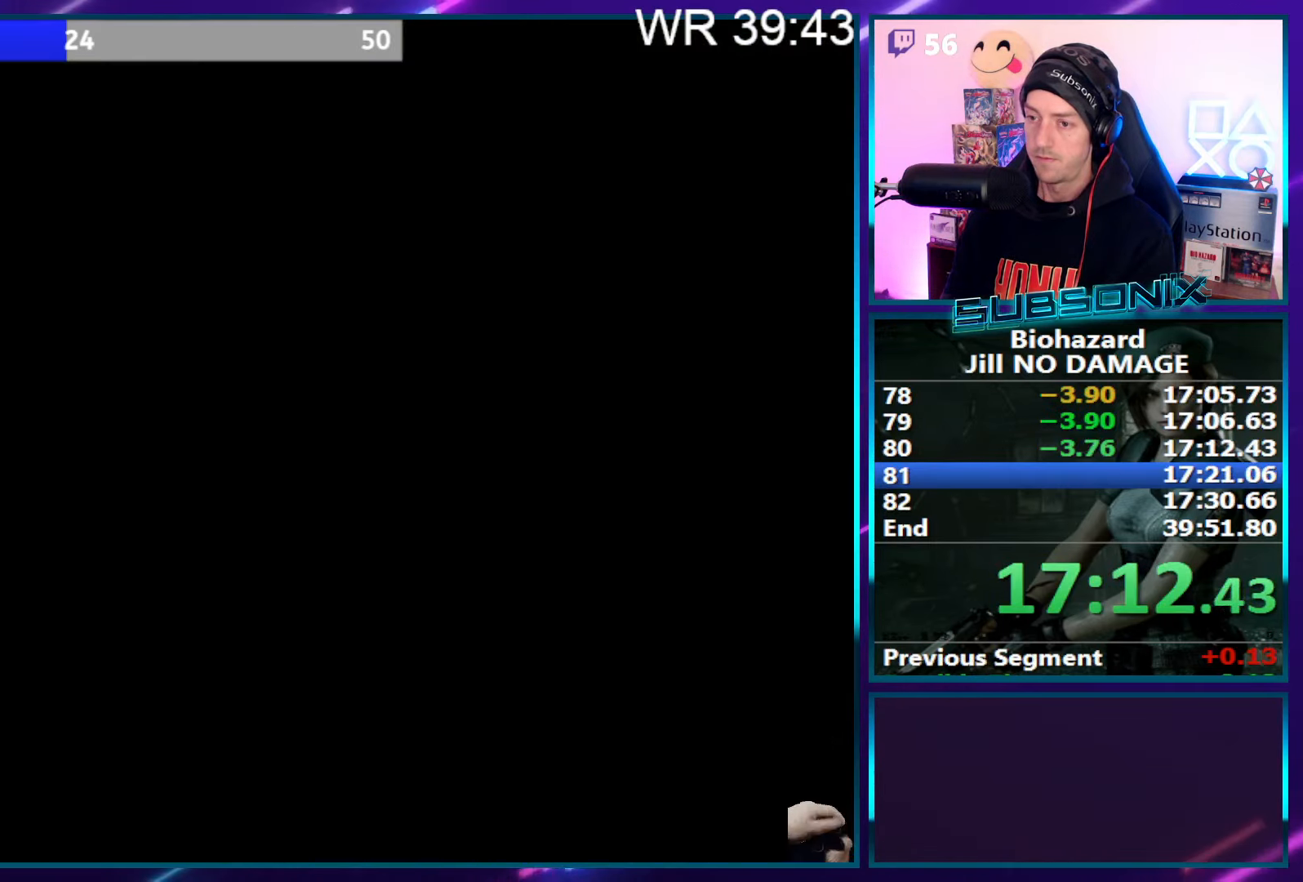
{"buttons": ["SQUARE", "DPAD_UP"], "right_stick": "left", "events": [[150, "right_stick", "left"]]}
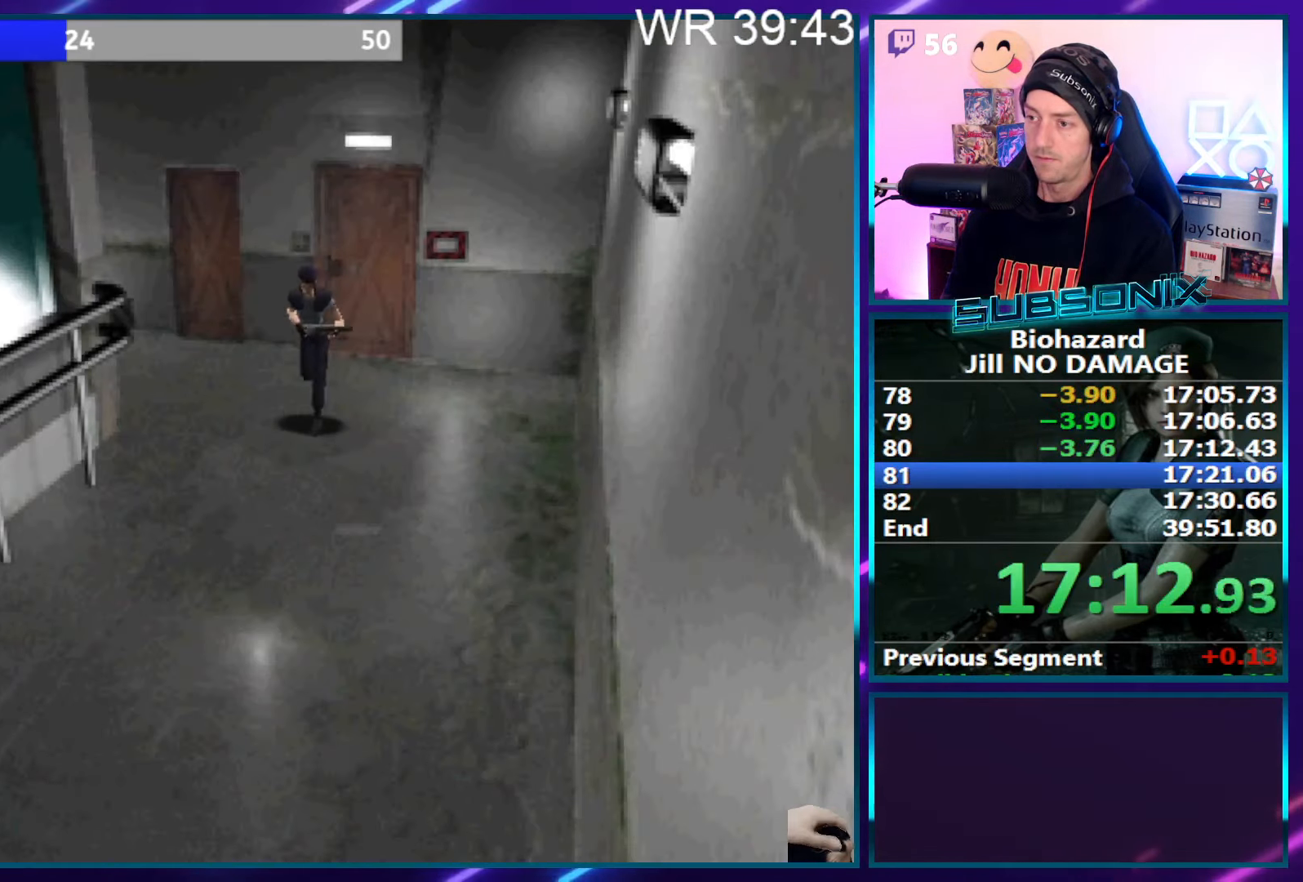
{"buttons": ["SQUARE", "DPAD_UP"], "right_stick": "left", "events": []}
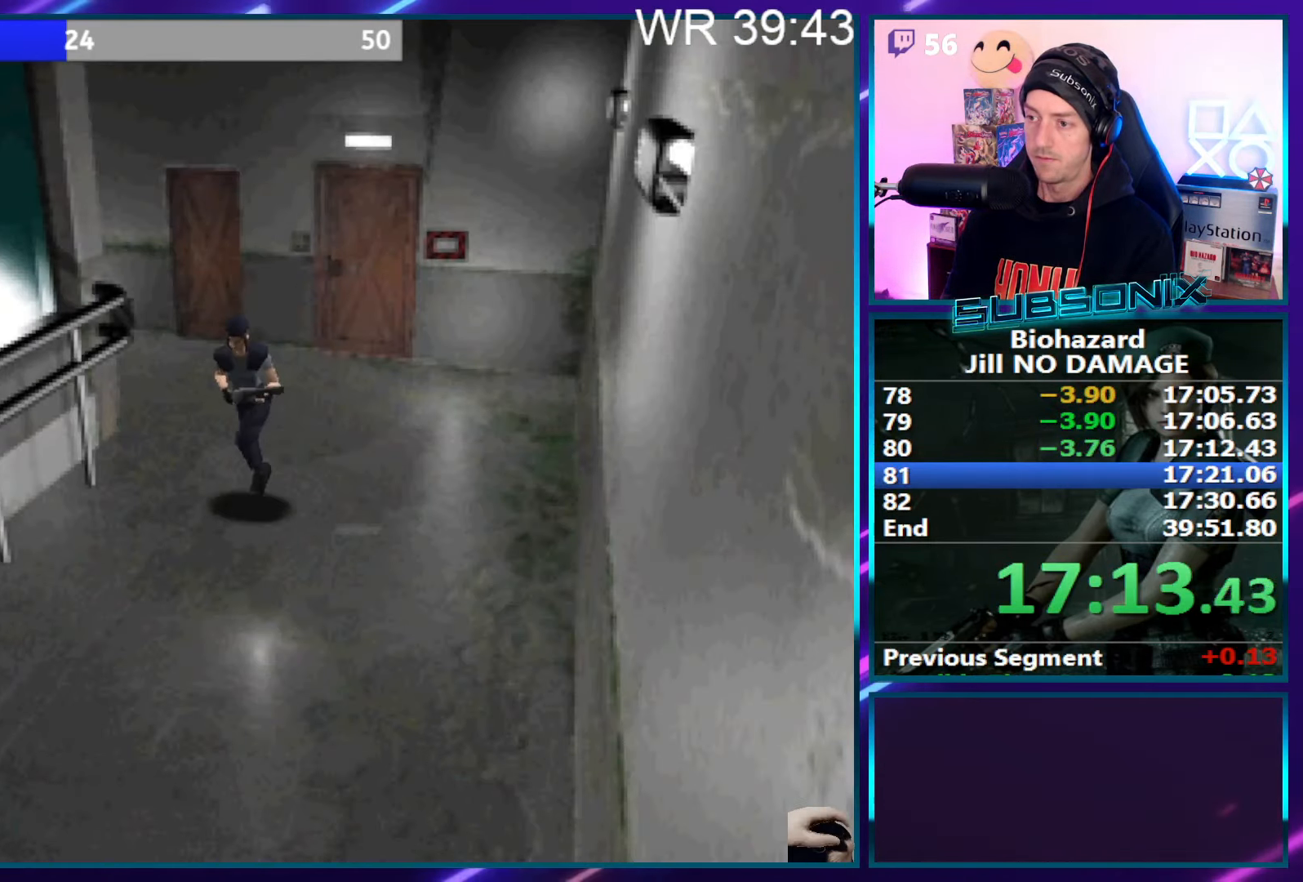
{"buttons": ["SQUARE", "DPAD_UP"], "right_stick": "center", "events": [[333, "right_stick", "center"]]}
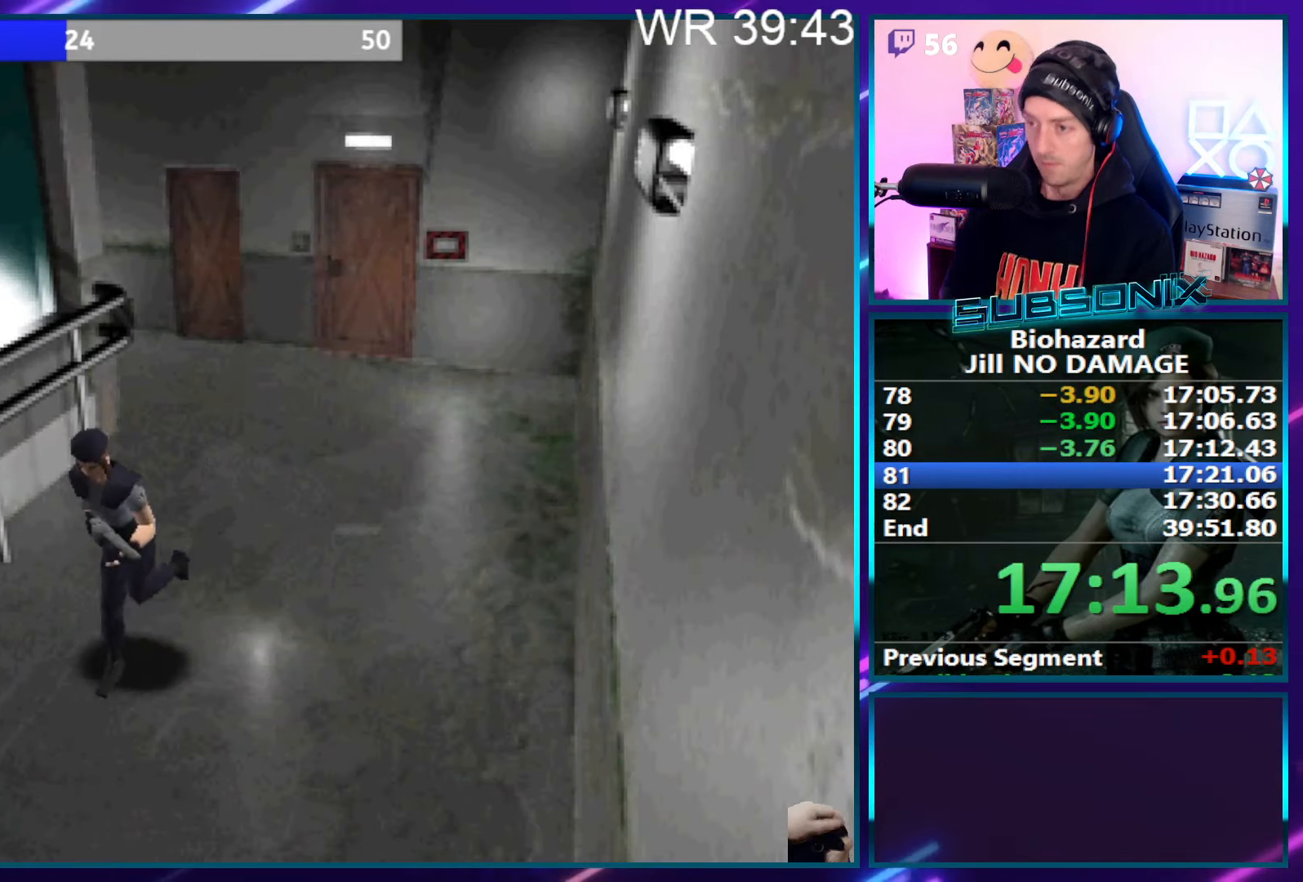
{"buttons": ["SQUARE", "DPAD_UP"], "right_stick": "left", "events": [[17, "right_stick", "left"]]}
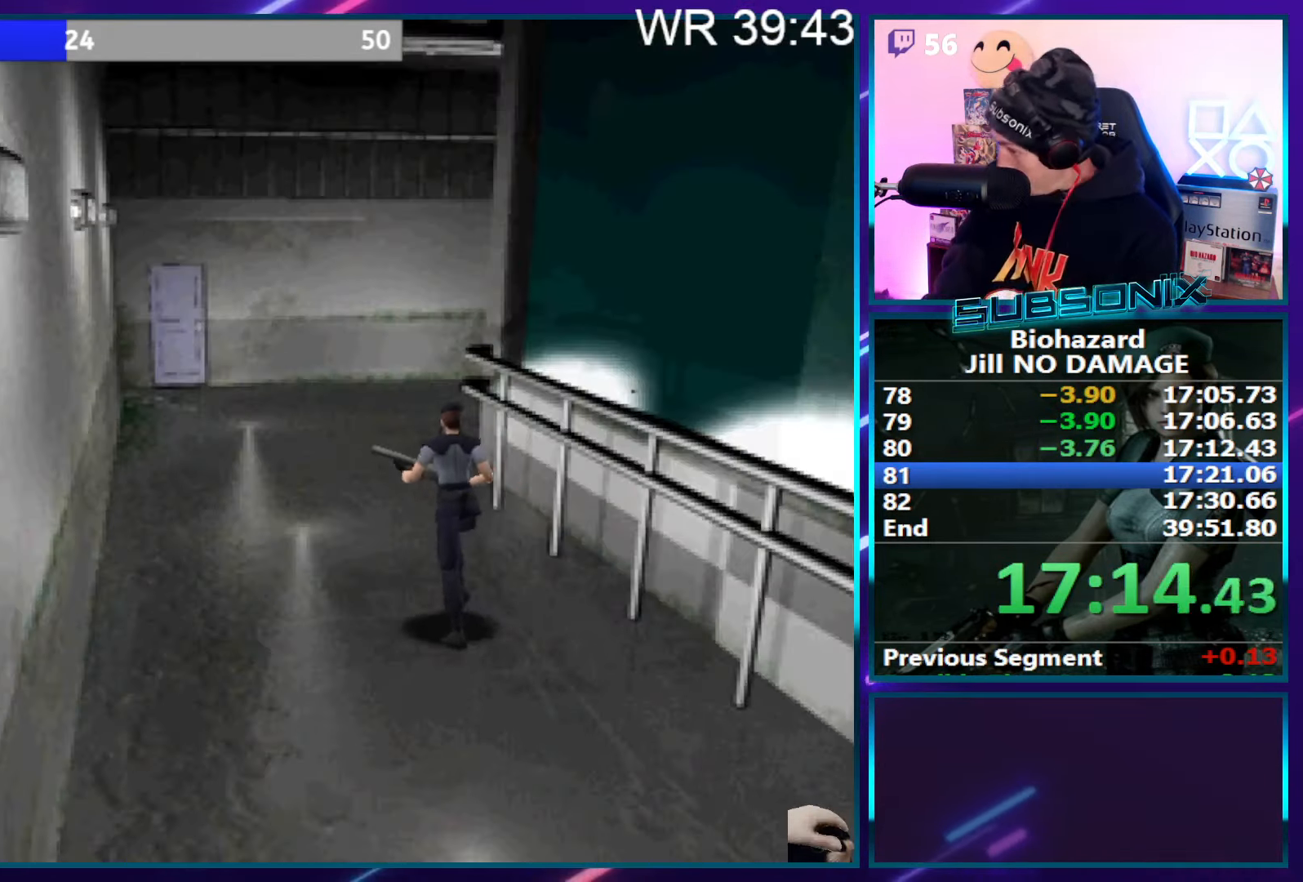
{"buttons": ["SQUARE", "DPAD_UP", "DPAD_RIGHT"], "right_stick": "center", "events": [[334, "right_stick", "center"], [417, "DPAD_RIGHT", "down"]]}
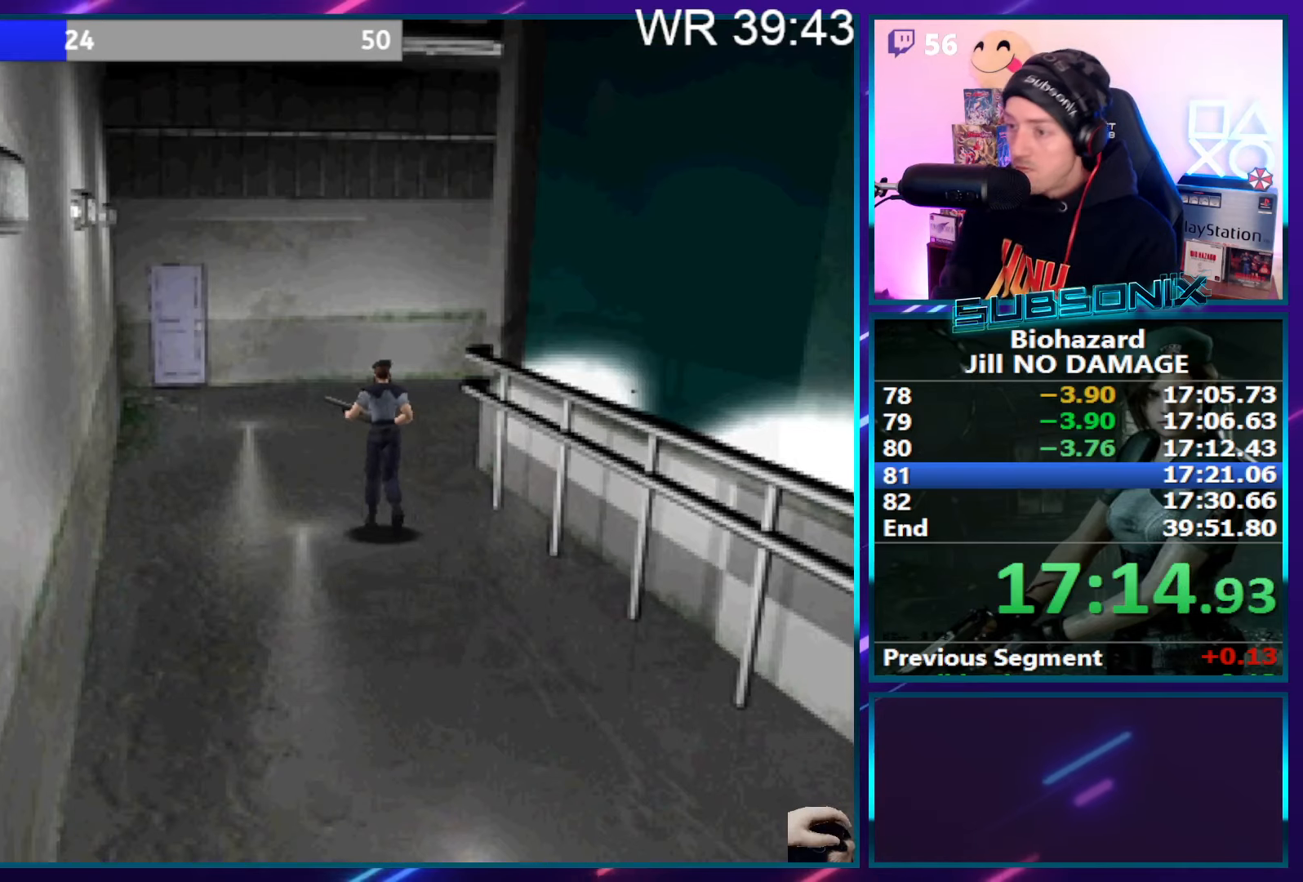
{"buttons": ["SQUARE", "DPAD_UP", "DPAD_RIGHT"], "right_stick": "center", "events": [[34, "DPAD_RIGHT", "up"], [500, "DPAD_RIGHT", "down"]]}
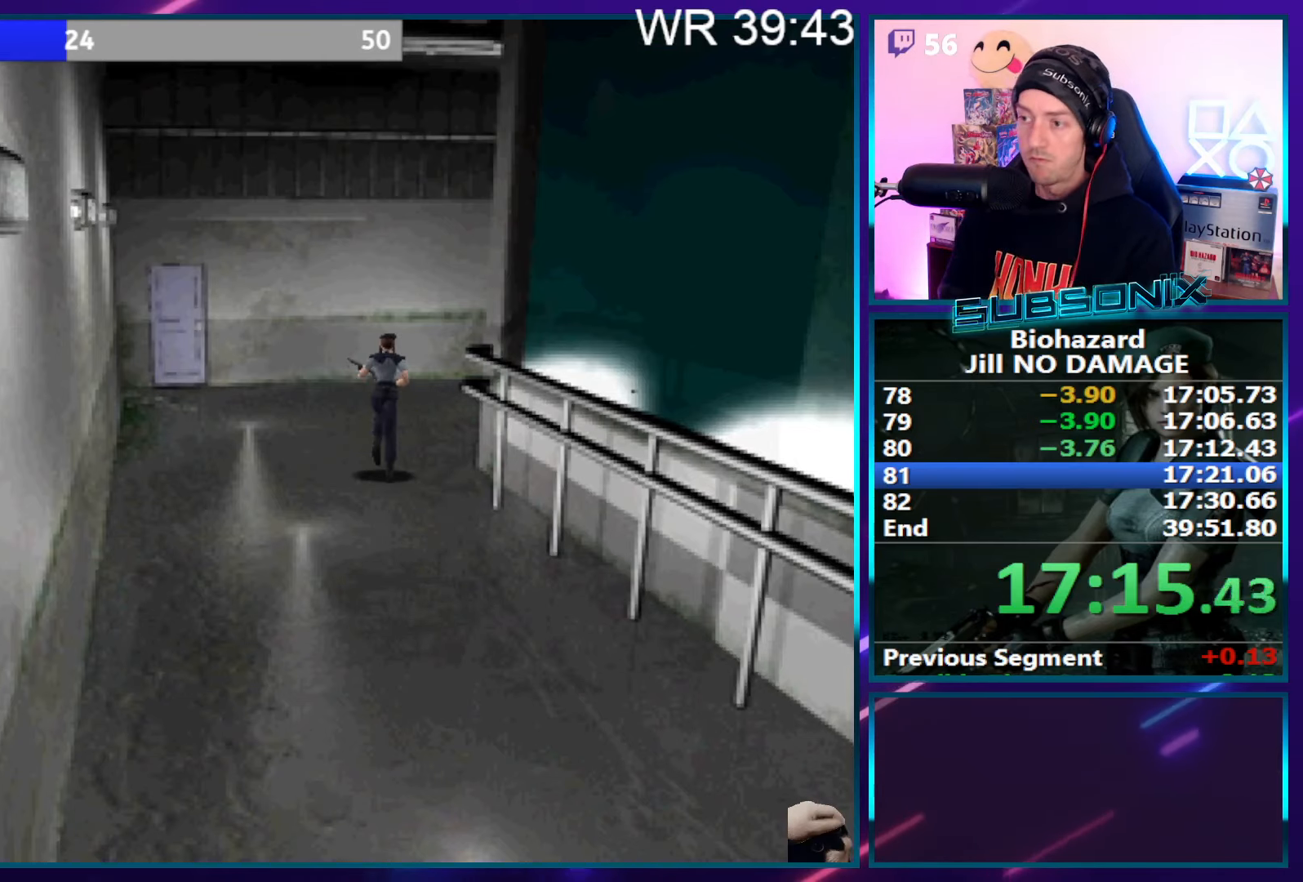
{"buttons": ["SQUARE", "DPAD_UP"], "right_stick": "center", "events": [[167, "DPAD_RIGHT", "up"]]}
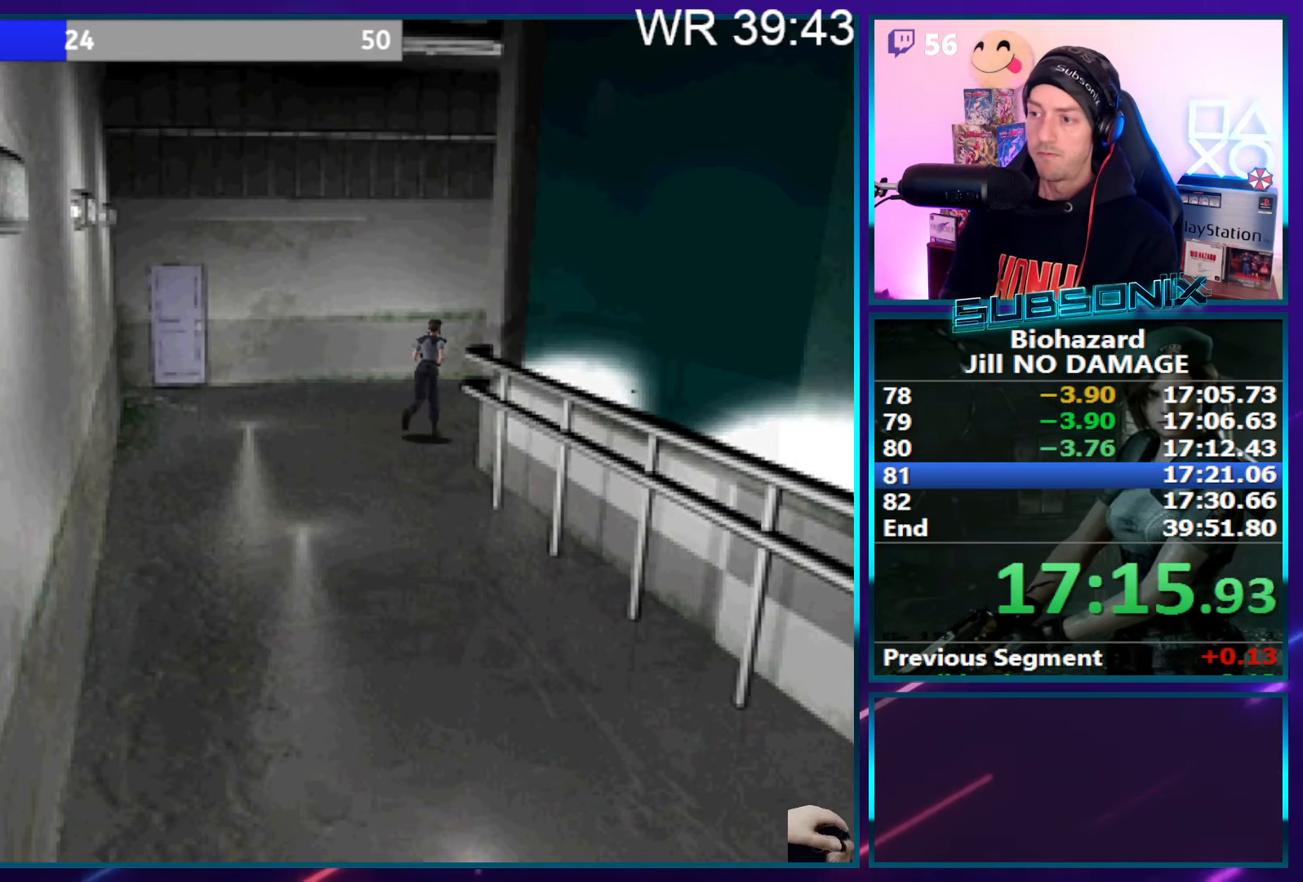
{"buttons": ["SQUARE", "DPAD_UP"], "right_stick": "center", "events": []}
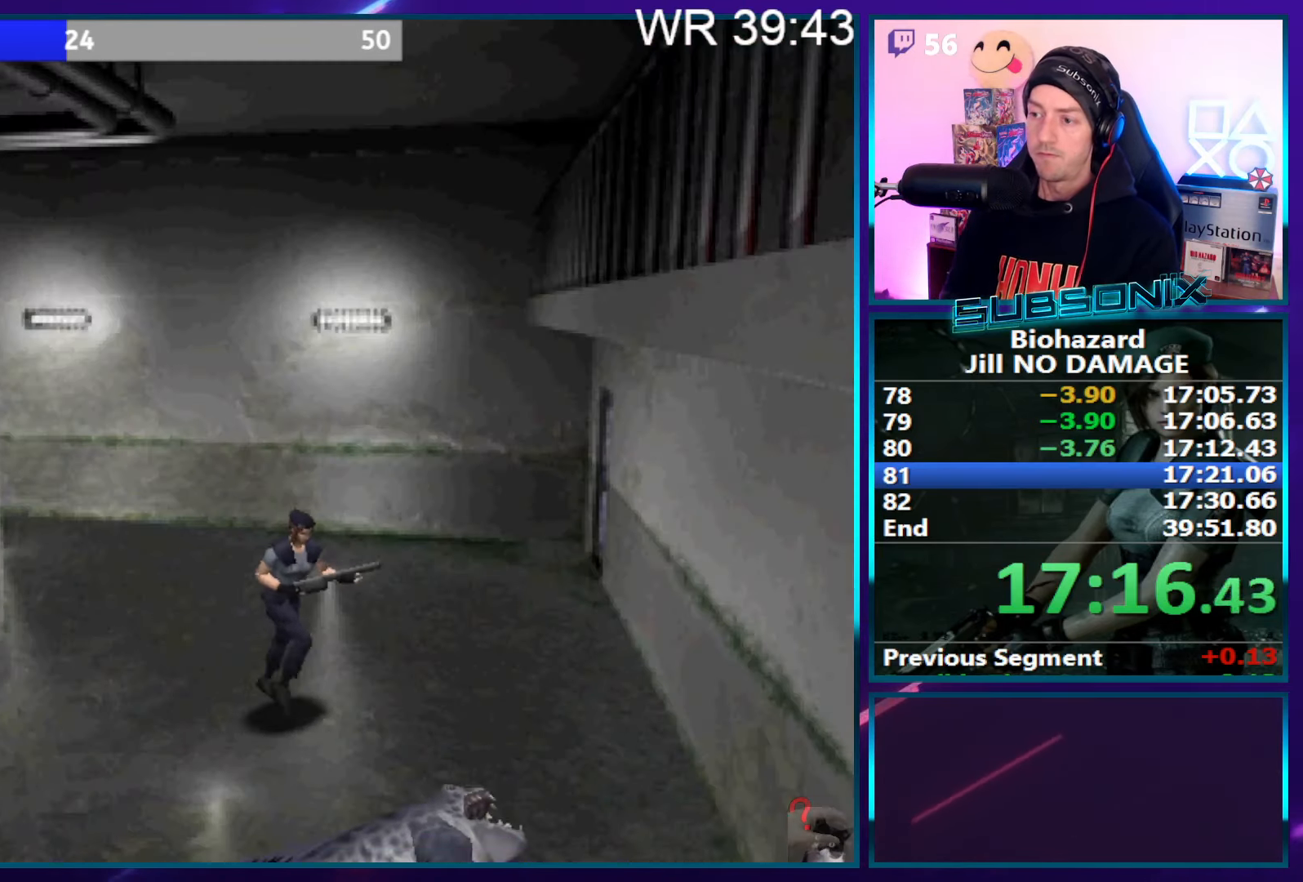
{"buttons": ["SQUARE", "DPAD_UP"], "right_stick": "center", "events": []}
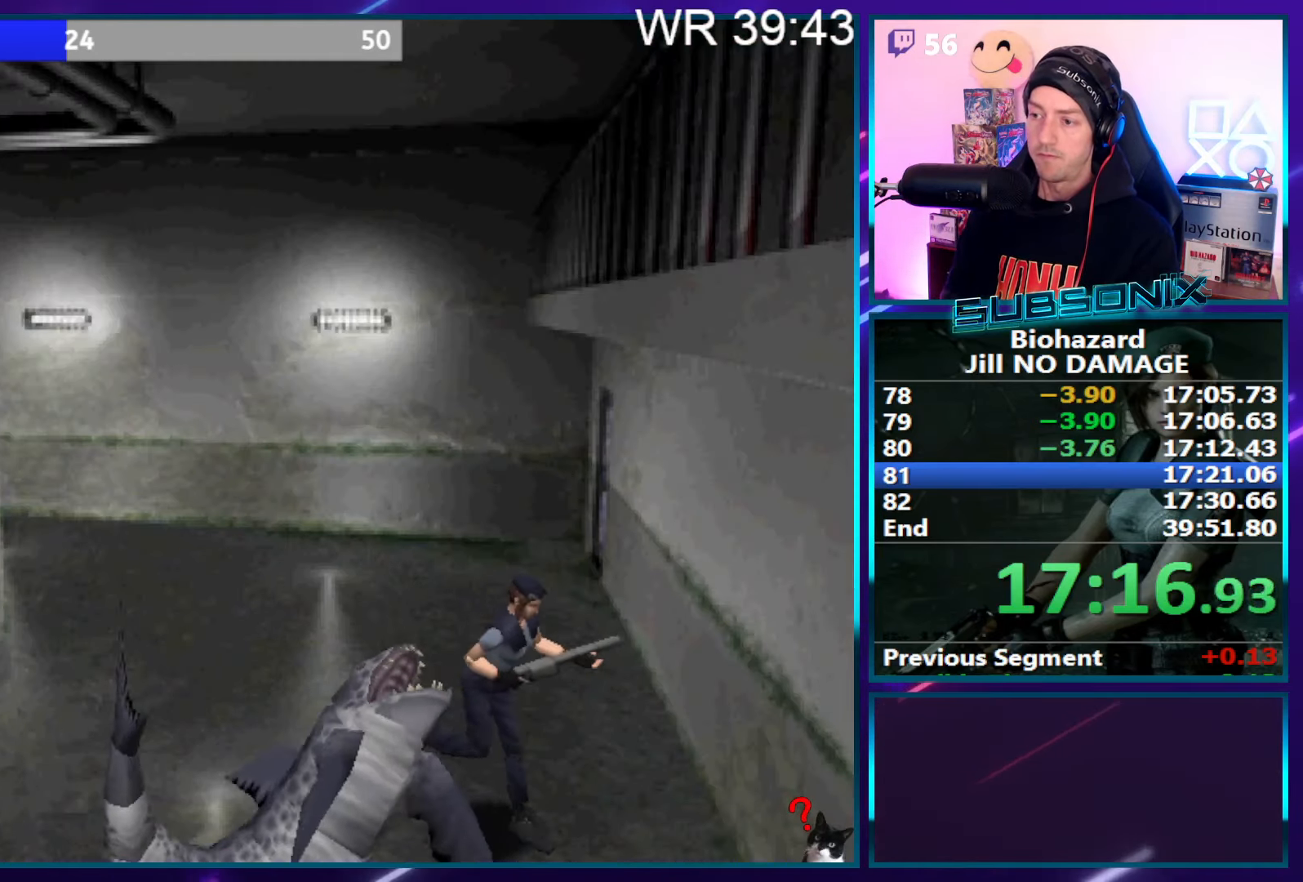
{"buttons": ["SQUARE", "DPAD_UP"], "right_stick": "center", "events": [[167, "CROSS", "down"], [300, "CROSS", "up"], [350, "CROSS", "down"], [450, "CROSS", "up"]]}
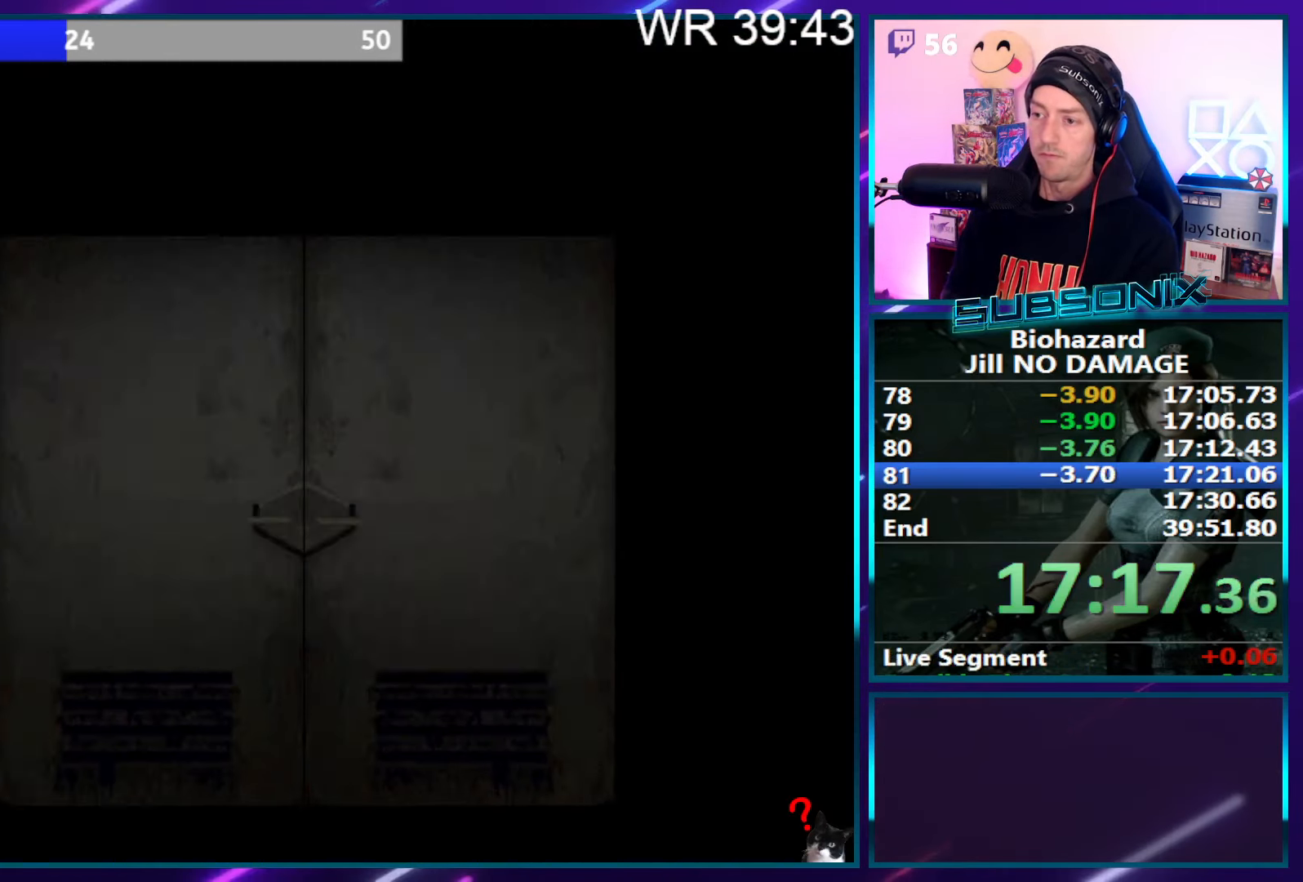
{"buttons": ["SQUARE", "DPAD_UP"], "right_stick": "center", "events": [[17, "CROSS", "down"], [100, "CROSS", "up"], [150, "CROSS", "down"], [267, "CROSS", "up"], [300, "right_stick", "left"], [500, "right_stick", "center"]]}
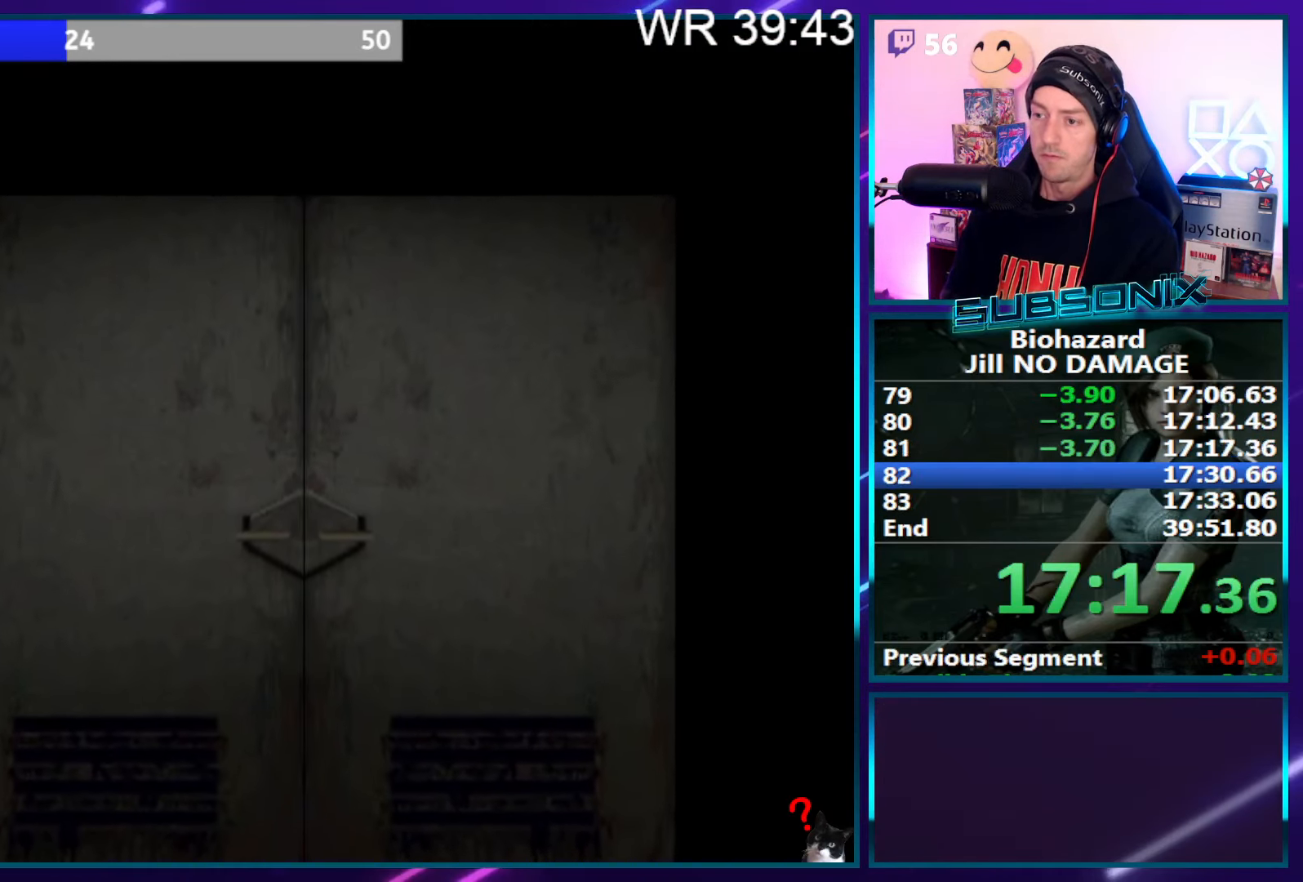
{"buttons": ["SQUARE", "DPAD_UP"], "right_stick": "left", "events": [[84, "CROSS", "down"], [250, "CROSS", "up"], [267, "right_stick", "left"]]}
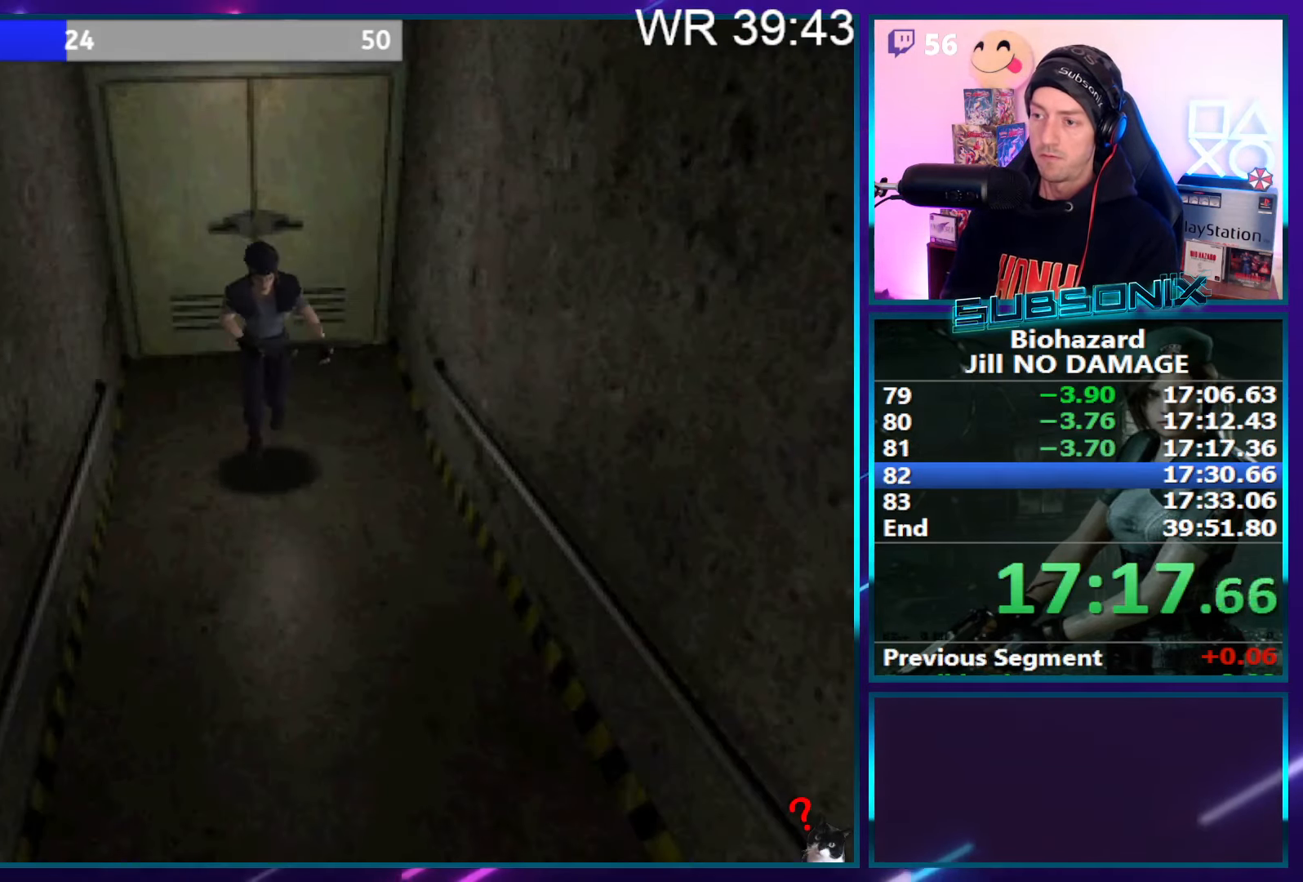
{"buttons": ["SQUARE", "DPAD_UP"], "right_stick": "left", "events": []}
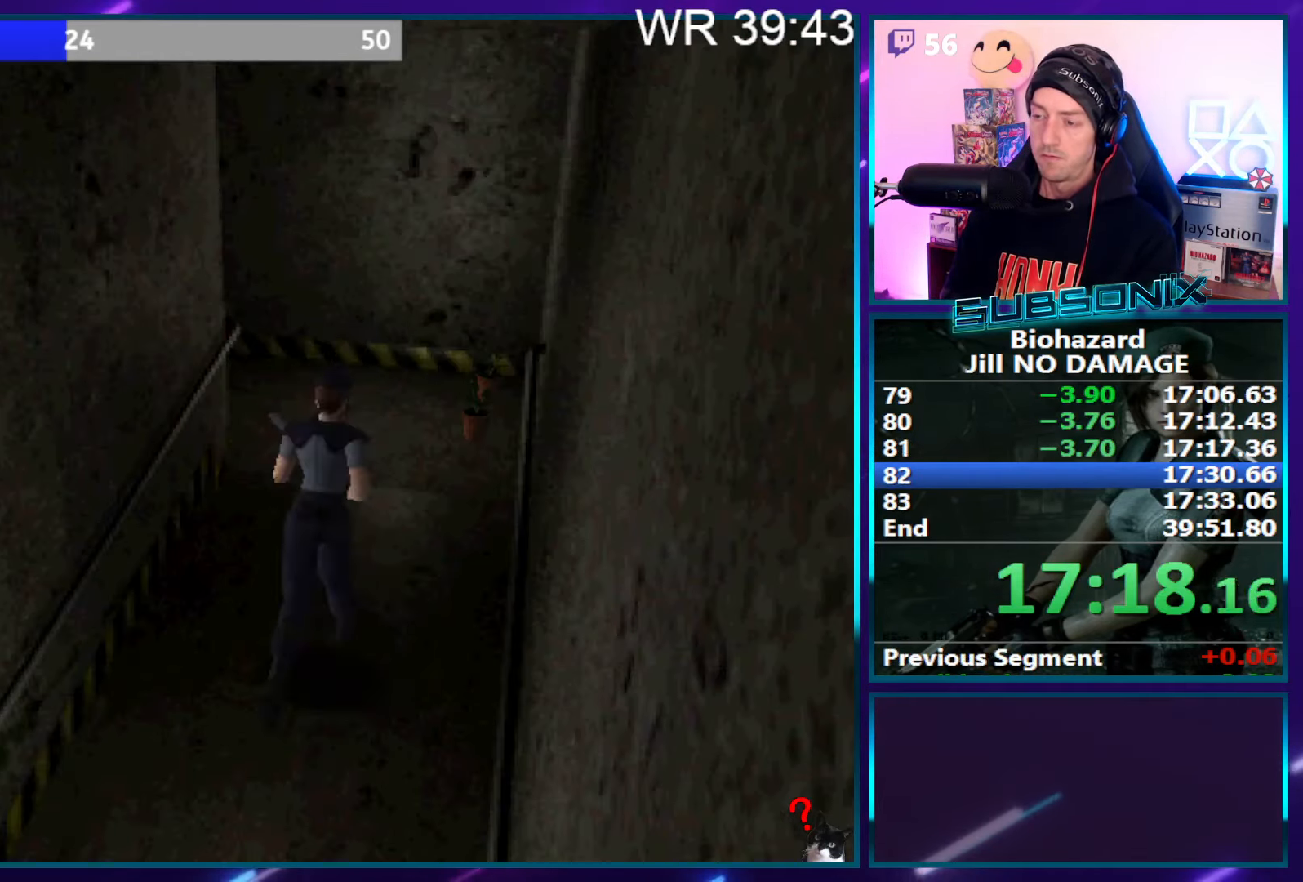
{"buttons": ["SQUARE", "DPAD_UP"], "right_stick": "left", "events": [[234, "DPAD_LEFT", "down"], [400, "DPAD_LEFT", "up"]]}